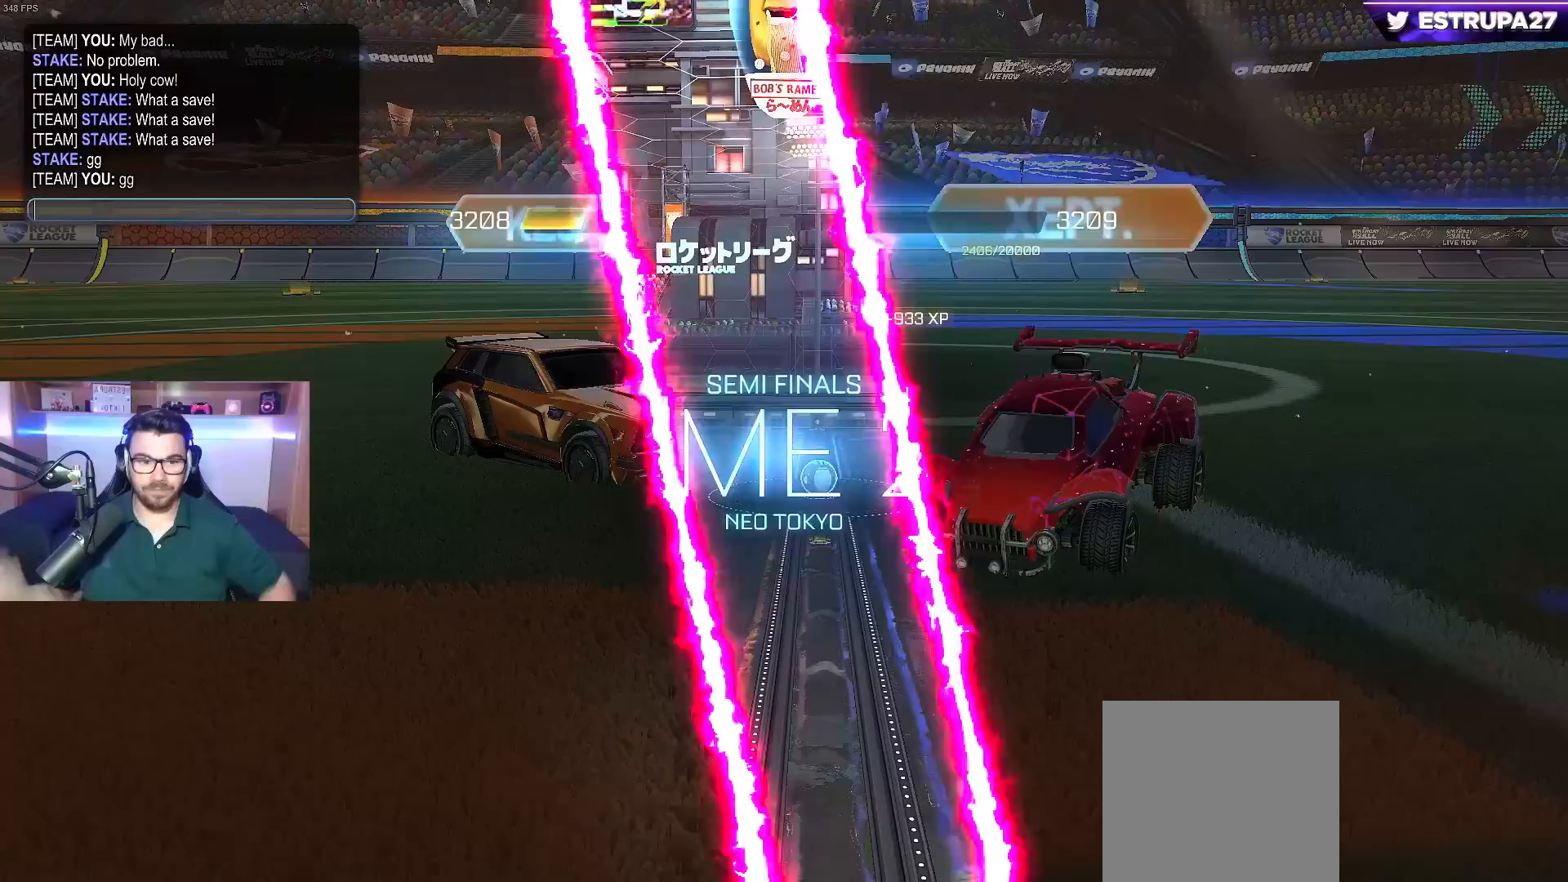
Gameplay with a controller (Xbox layout); each line is a JSON object with the inputs held at the frame after it (dt_ms = milliseconds from this image to that frame). "events" lists button and stick changes between this image and that frame as [ms after this image, input, new state], when the widget could be followed in between.
{"dt_ms": 500, "buttons": [], "left_stick": "center", "right_stick": "center", "events": [[150, "A", "down"], [250, "A", "up"], [417, "A", "down"], [500, "A", "up"]]}
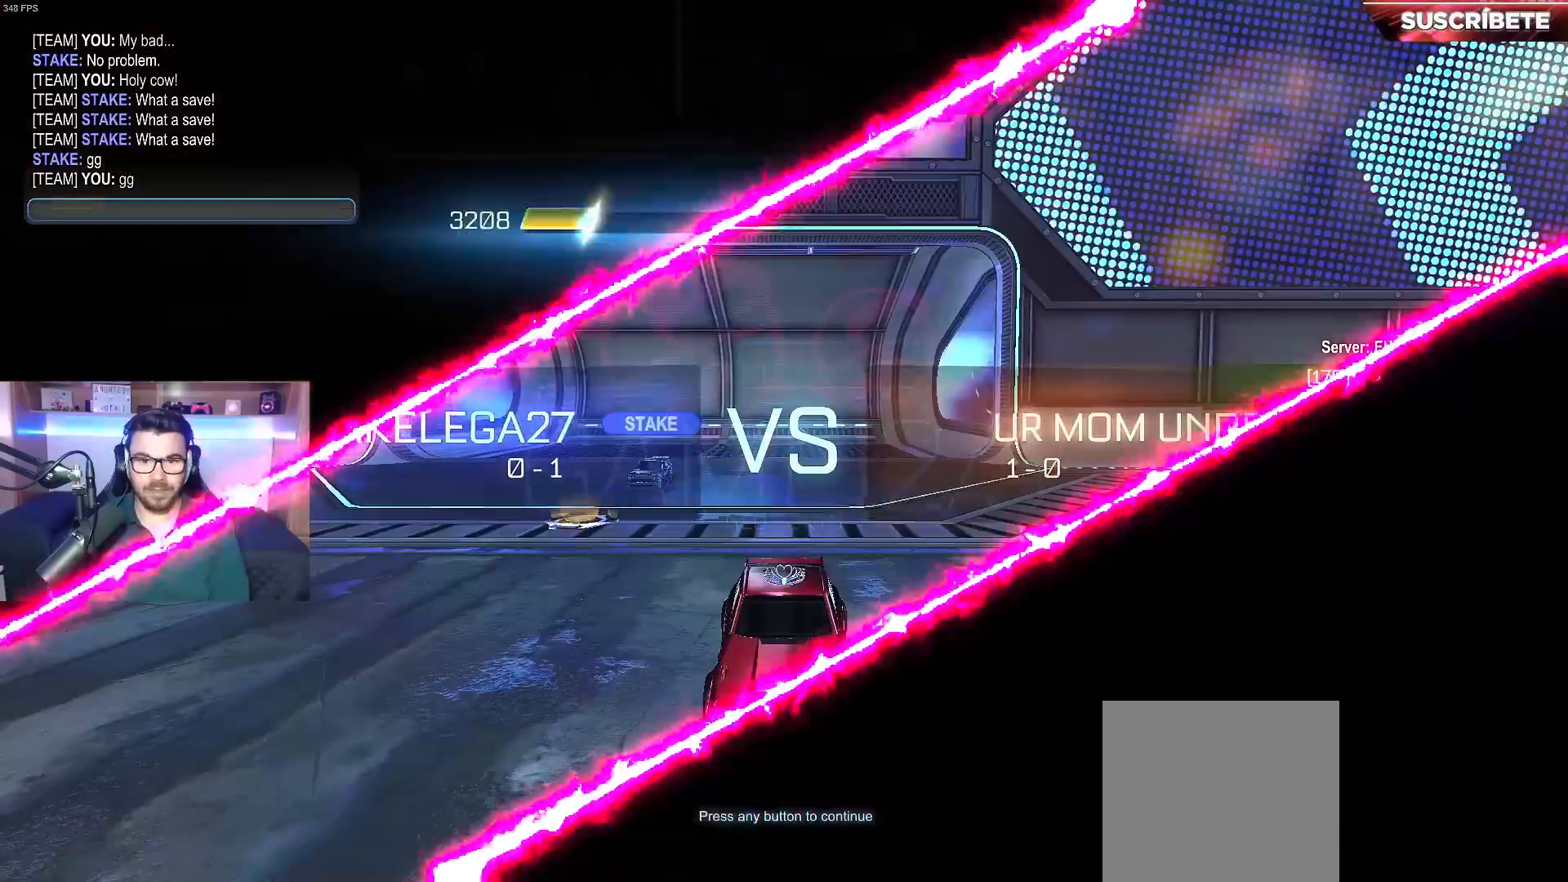
{"dt_ms": 500, "buttons": [], "left_stick": "center", "right_stick": "center", "events": [[133, "L3", "down"], [183, "R3", "down"], [217, "L3", "up"], [233, "R3", "up"]]}
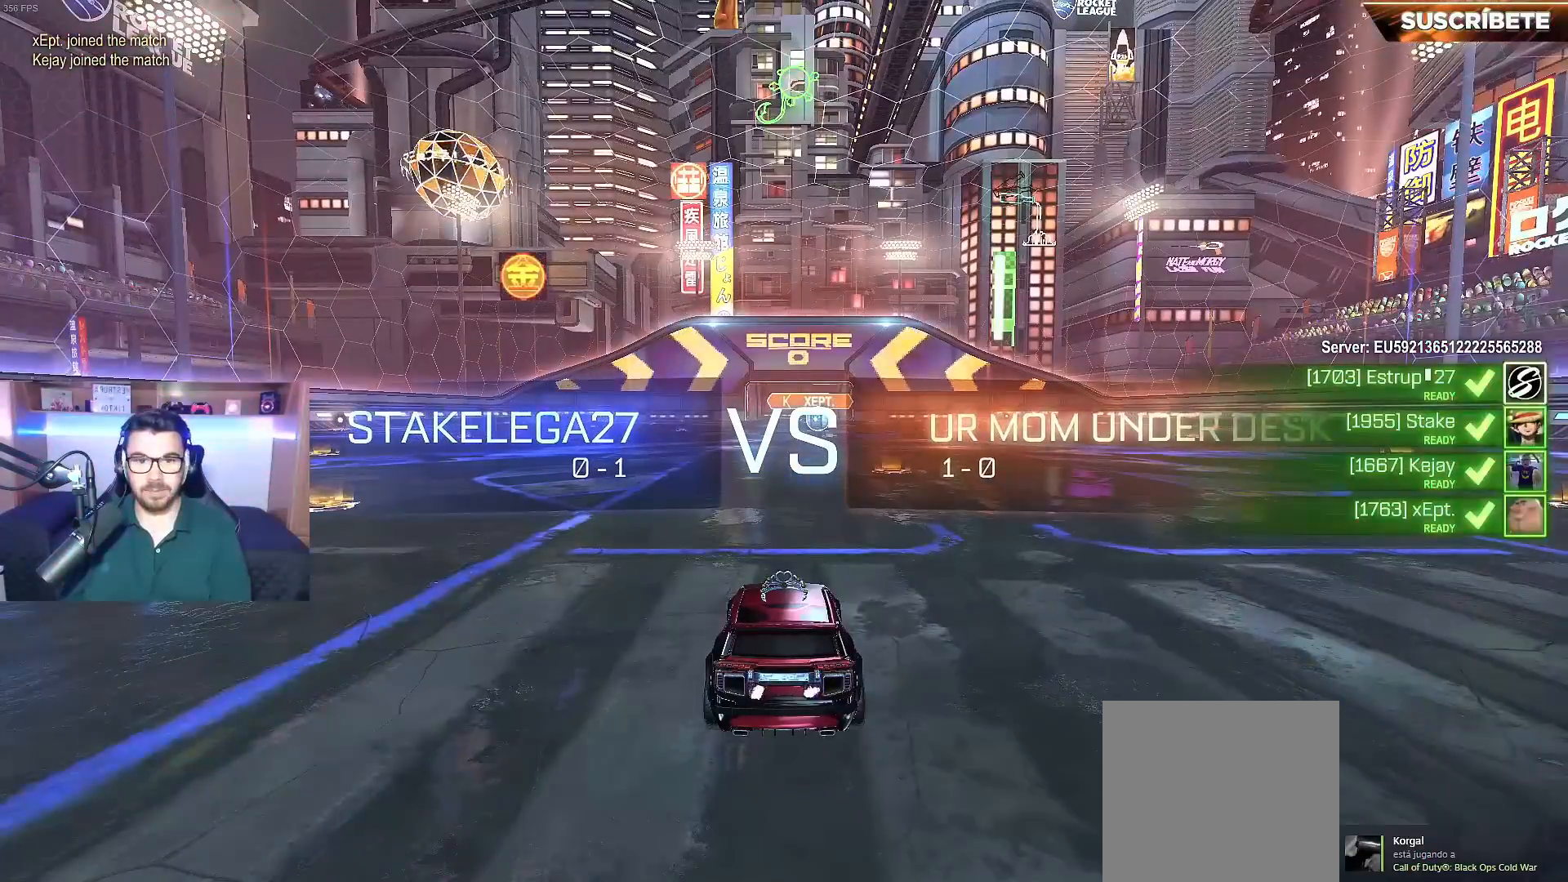
{"dt_ms": 500, "buttons": ["B"], "left_stick": "center", "right_stick": "center", "events": [[250, "B", "down"]]}
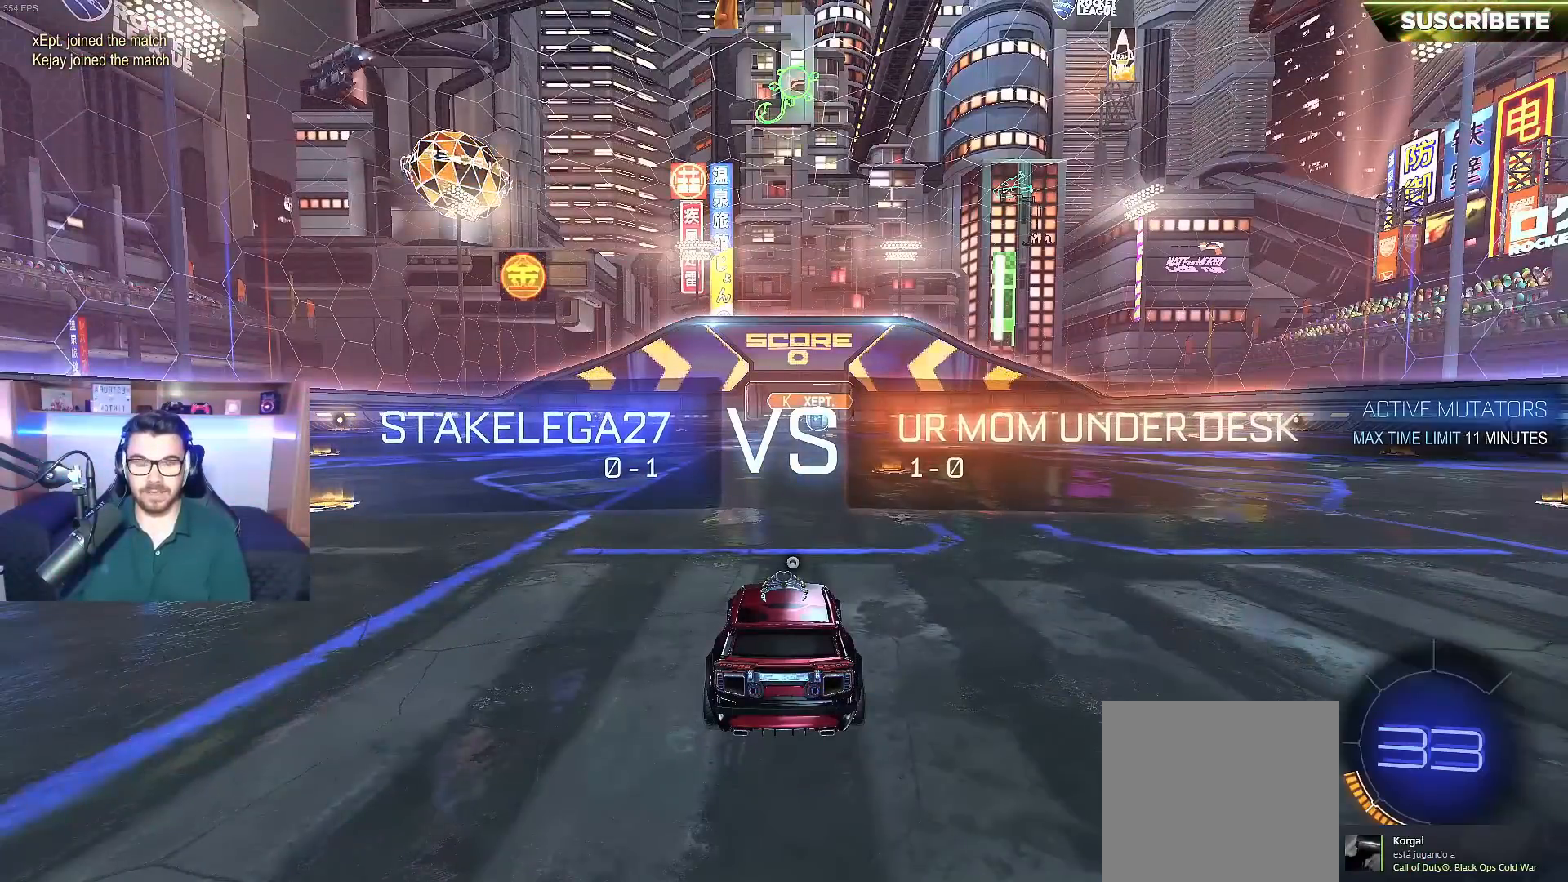
{"dt_ms": 500, "buttons": ["B"], "left_stick": "center", "right_stick": "center", "events": [[317, "Y", "down"], [417, "Y", "up"]]}
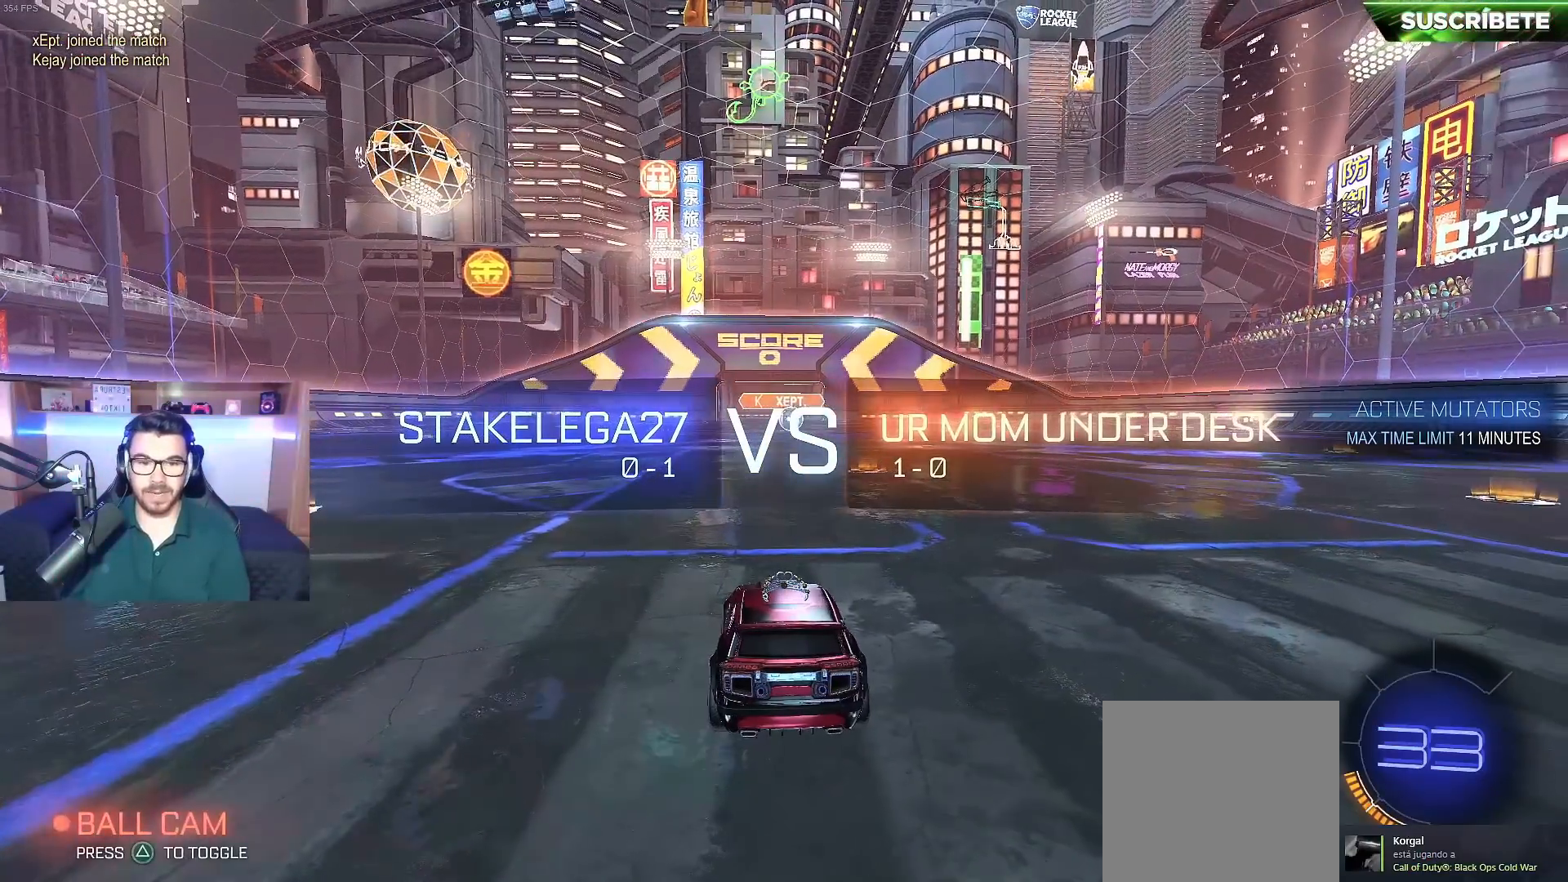
{"dt_ms": 500, "buttons": ["SELECT"], "left_stick": "center", "right_stick": "center", "events": [[50, "B", "up"], [400, "Y", "down"], [417, "SELECT", "down"], [500, "Y", "up"]]}
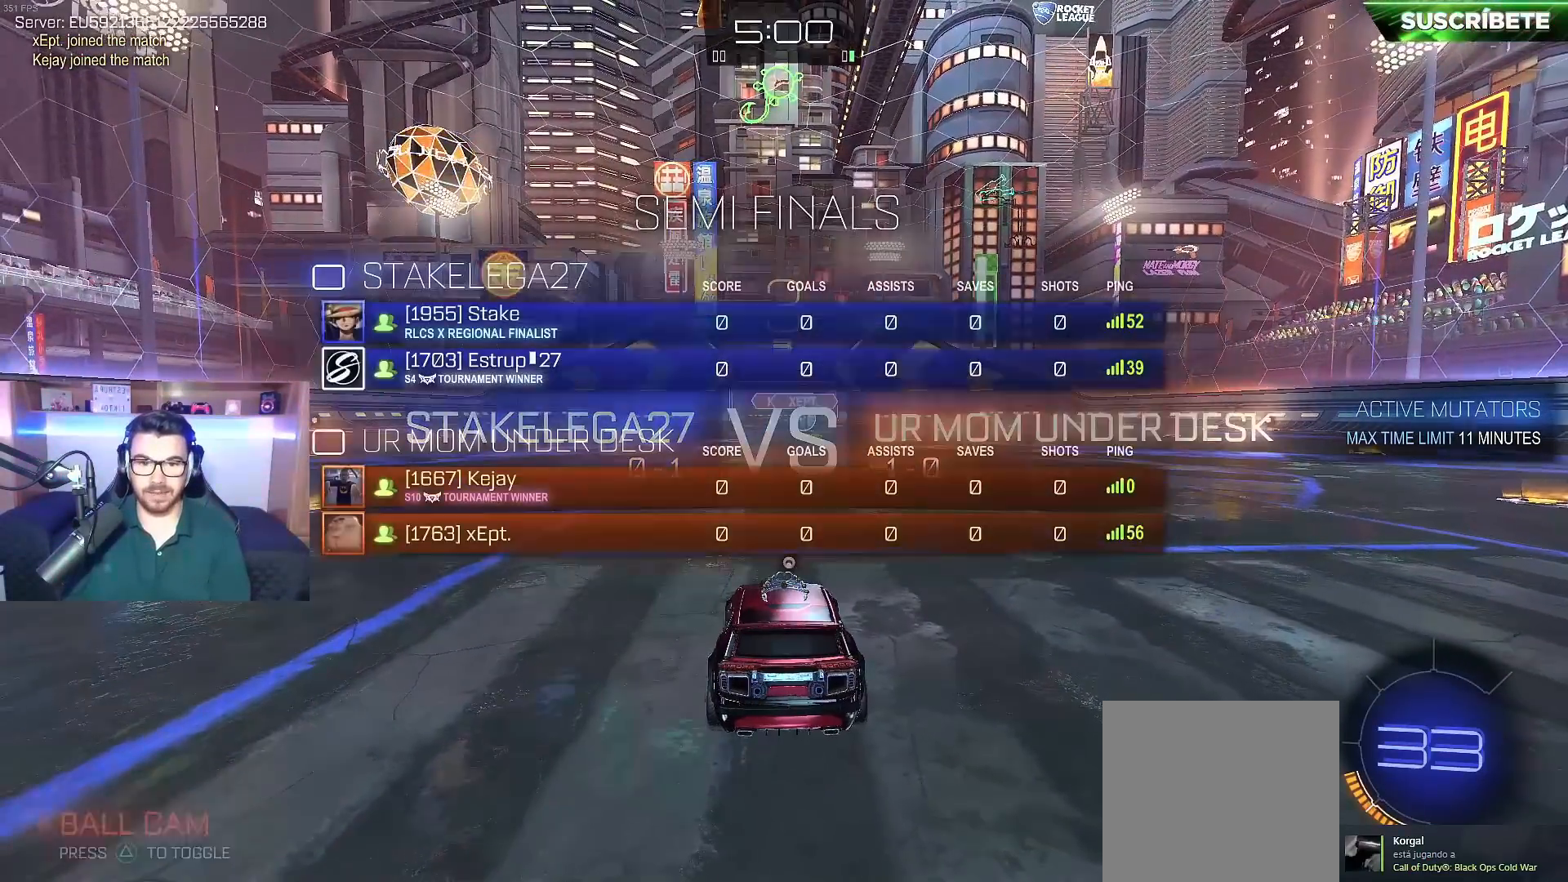
{"dt_ms": 500, "buttons": ["SELECT"], "left_stick": "center", "right_stick": "center", "events": []}
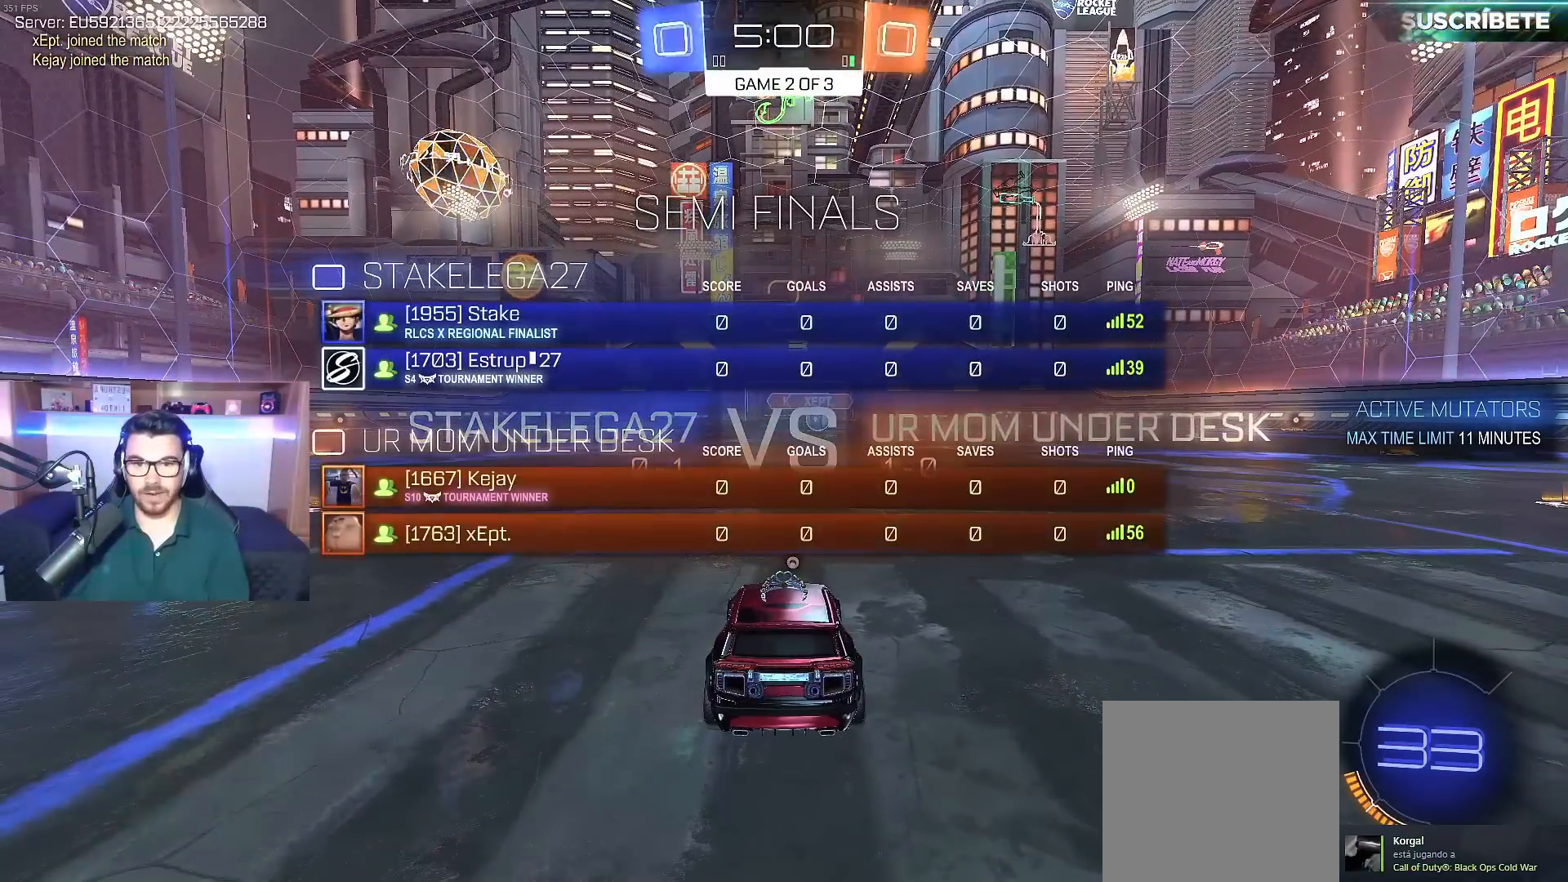
{"dt_ms": 500, "buttons": ["B", "R2"], "left_stick": "center", "right_stick": "center", "events": [[17, "R2", "down"], [283, "B", "down"], [483, "SELECT", "up"]]}
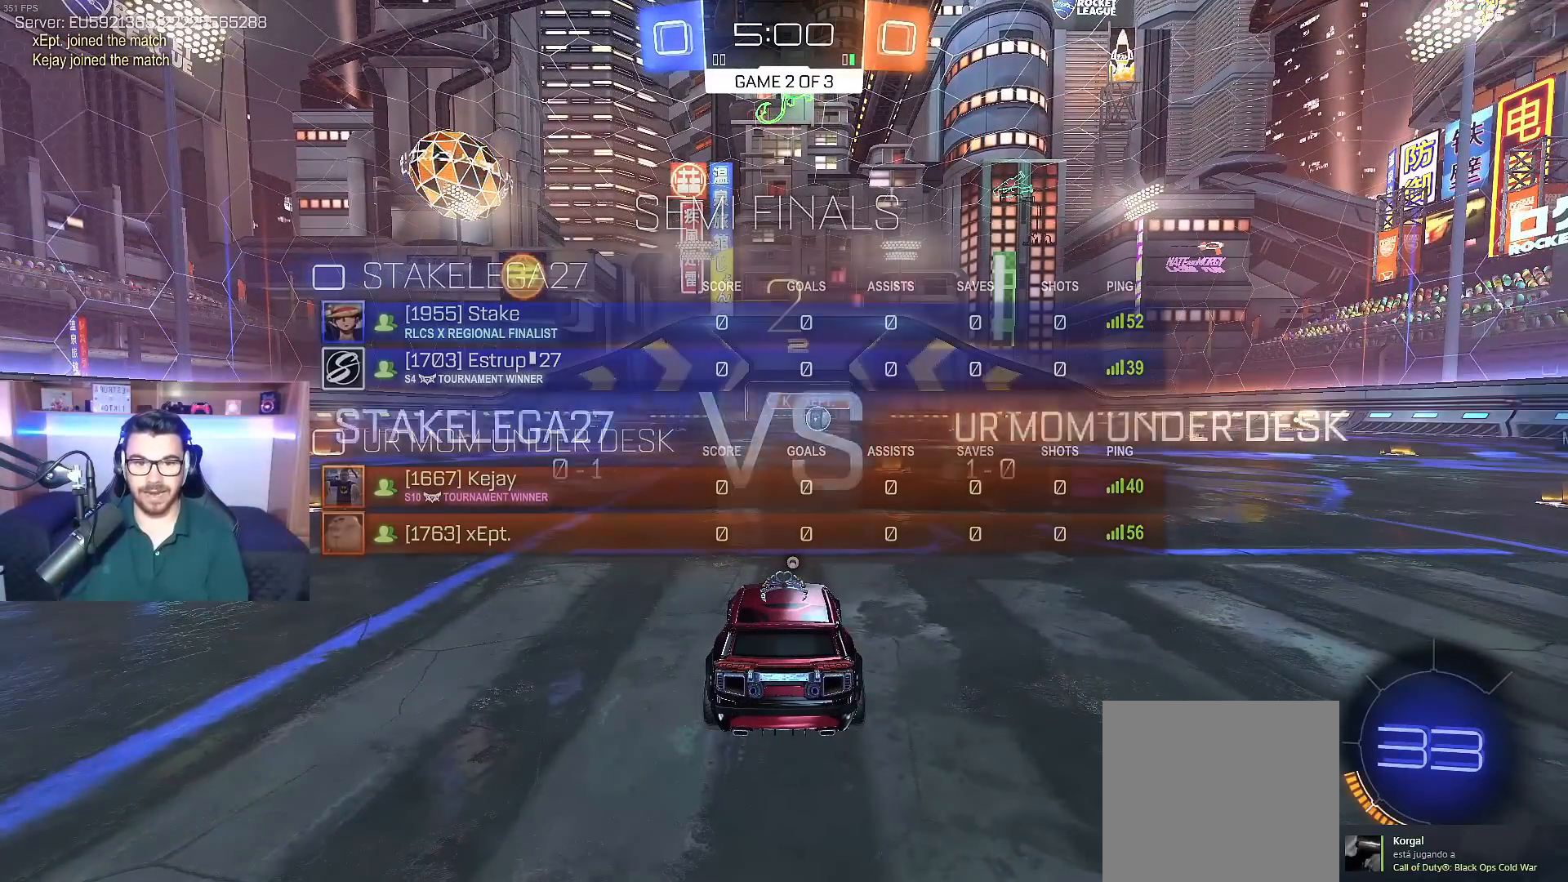
{"dt_ms": 500, "buttons": ["B", "R2", "L3"], "left_stick": "down", "right_stick": "center", "events": [[450, "left_stick", "down"], [500, "L3", "down"]]}
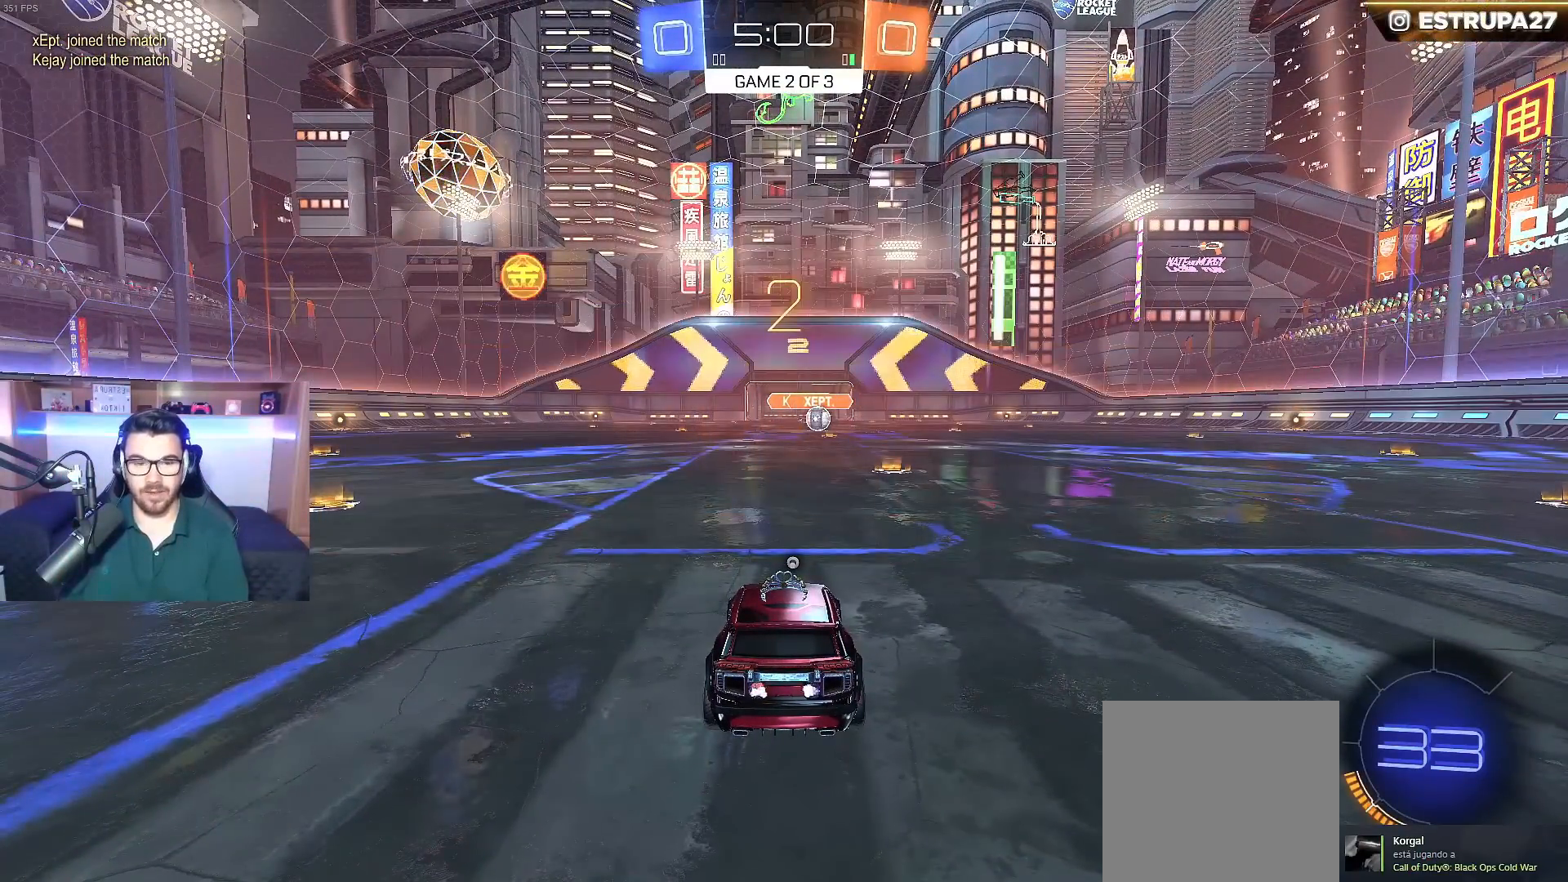
{"dt_ms": 500, "buttons": ["B", "R2"], "left_stick": "center", "right_stick": "center", "events": [[33, "left_stick", "center"], [133, "L3", "up"]]}
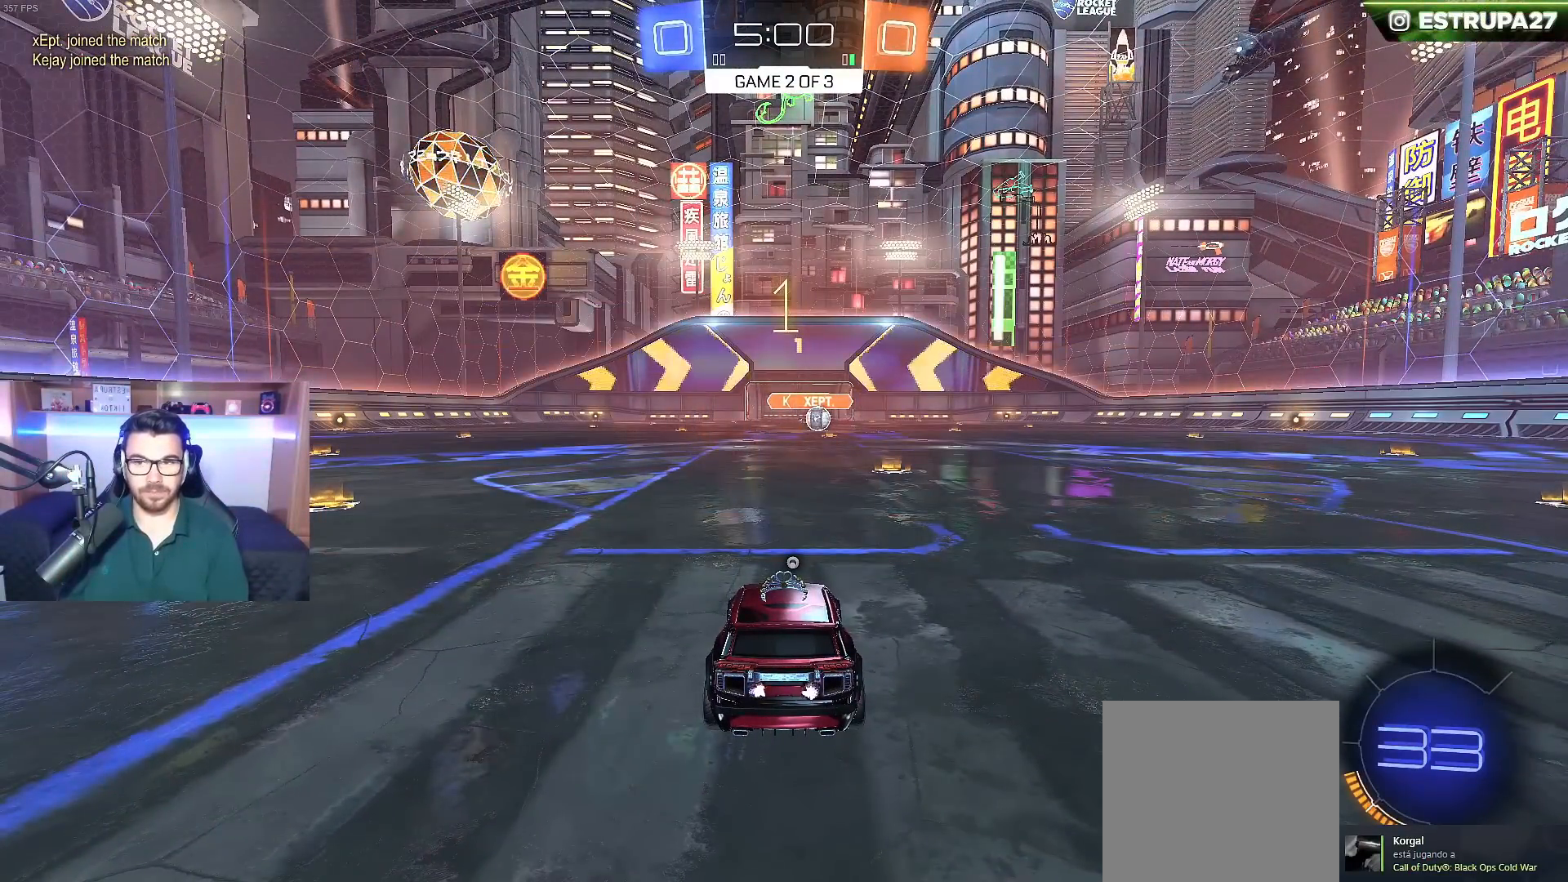
{"dt_ms": 500, "buttons": ["B", "R2"], "left_stick": "center", "right_stick": "center", "events": []}
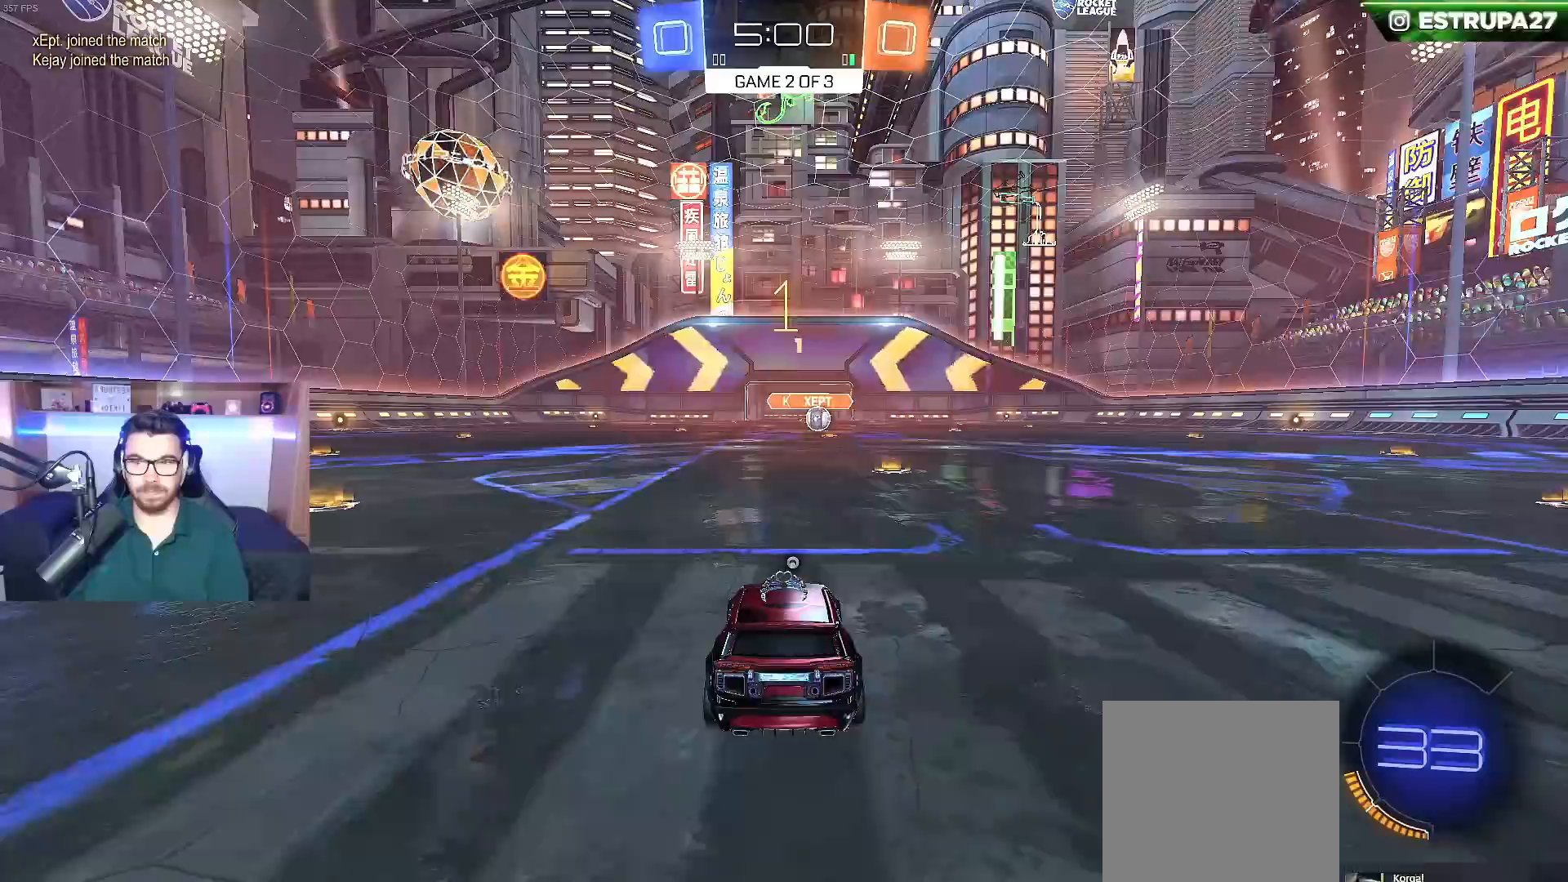
{"dt_ms": 500, "buttons": ["B", "R2"], "left_stick": "center", "right_stick": "center", "events": [[300, "left_stick", "right"], [400, "left_stick", "center"]]}
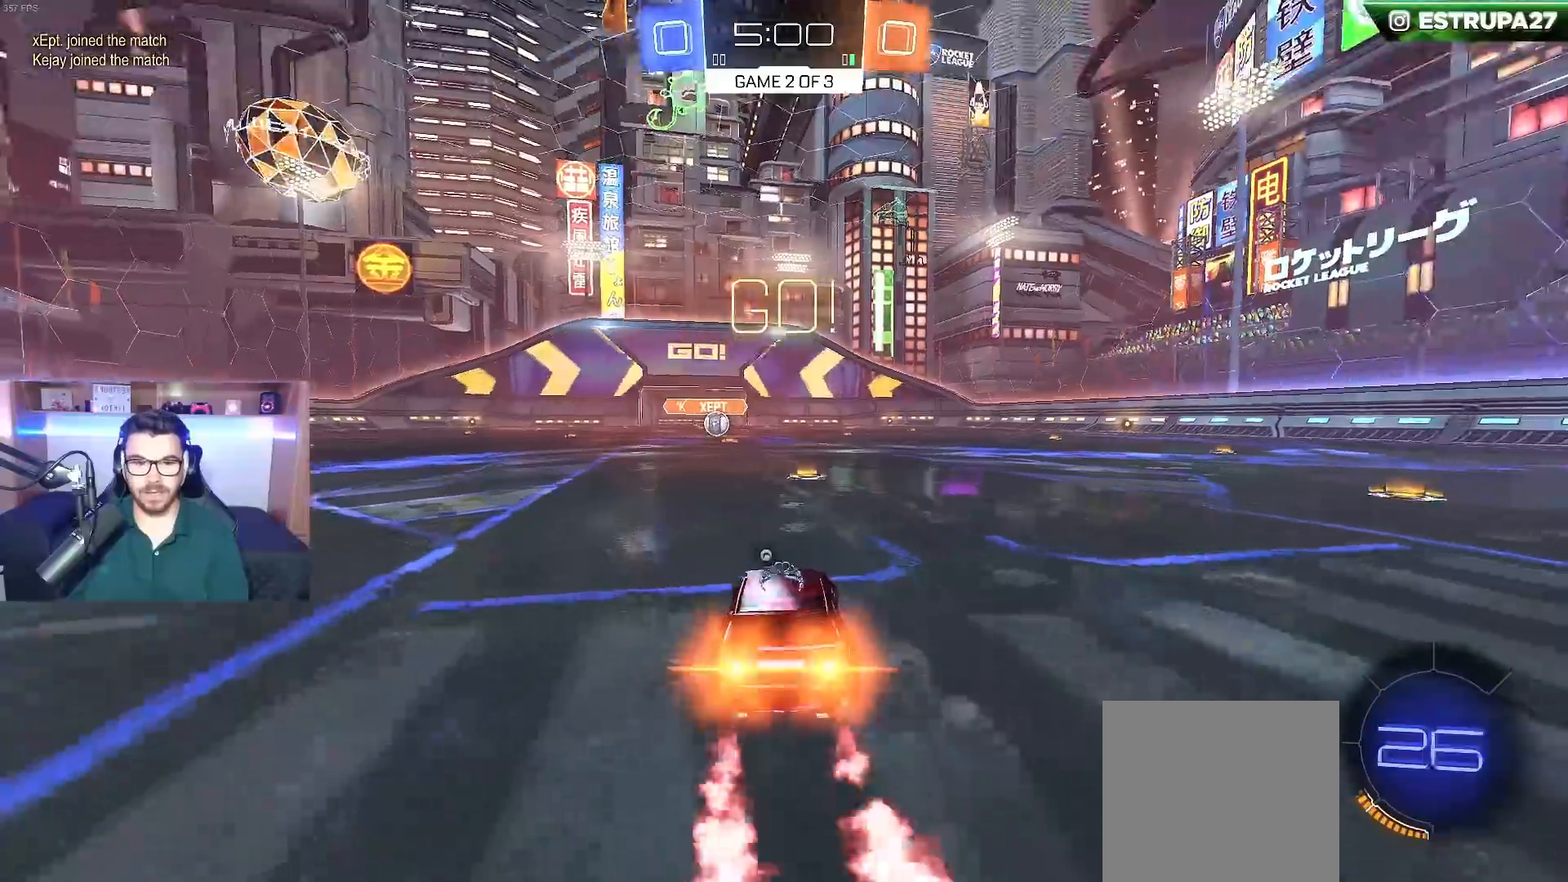
{"dt_ms": 500, "buttons": ["A", "B", "L1", "R2"], "left_stick": "left", "right_stick": "center", "events": [[300, "left_stick", "right"], [333, "A", "down"], [400, "left_stick", "up"], [417, "A", "up"], [417, "L1", "down"], [500, "A", "down"], [500, "left_stick", "left"]]}
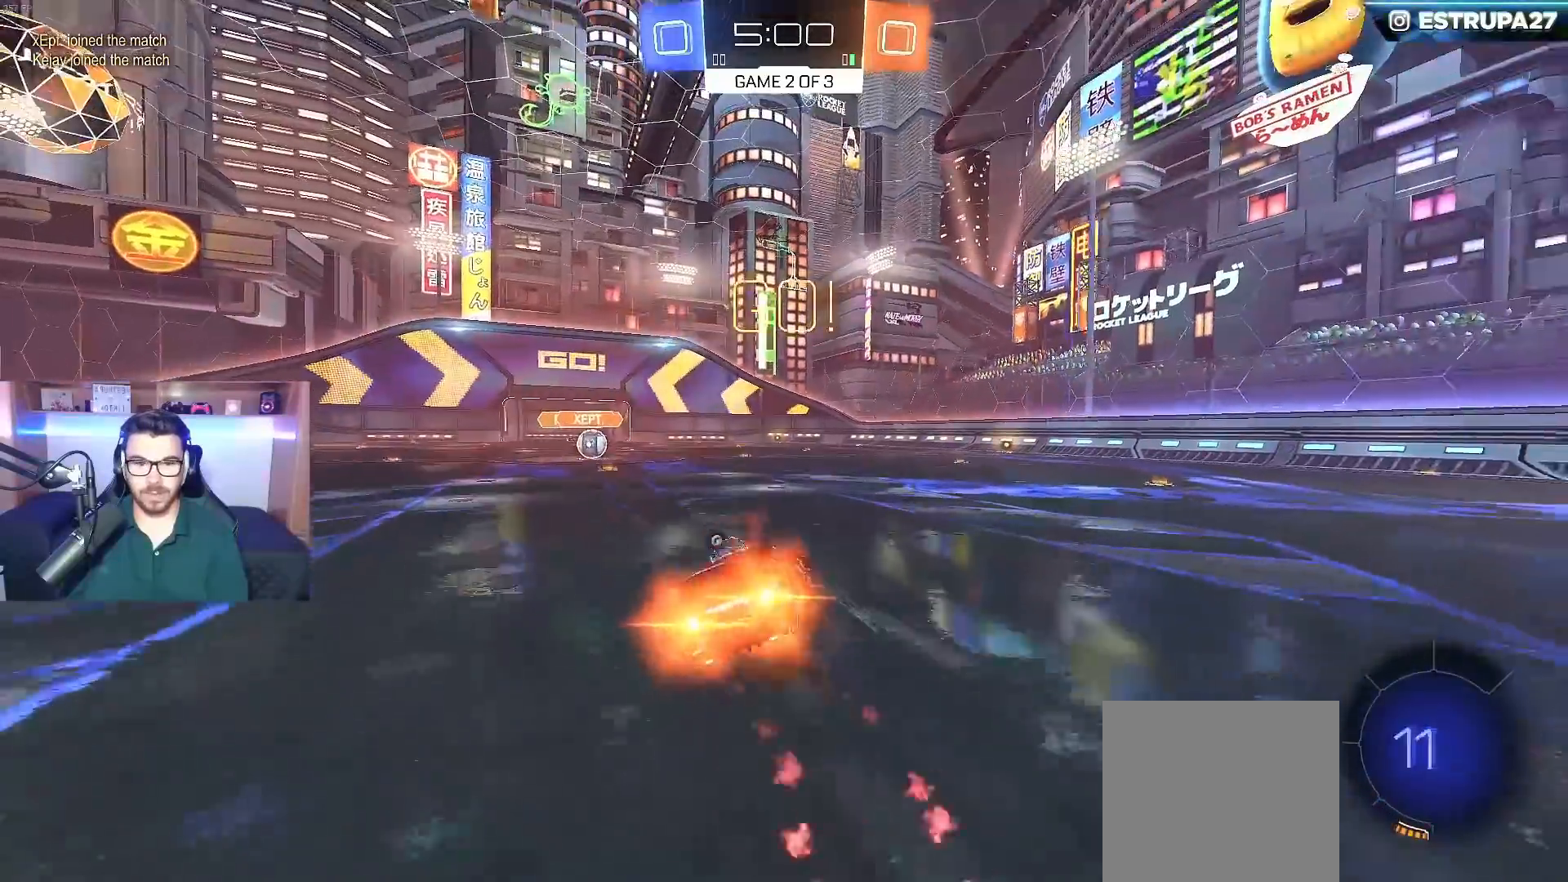
{"dt_ms": 500, "buttons": ["L1"], "left_stick": "left", "right_stick": "center", "events": [[33, "left_stick", "down-left"], [150, "A", "up"], [217, "B", "up"], [250, "R2", "up"], [250, "left_stick", "left"], [300, "B", "down"], [300, "R2", "down"], [433, "B", "up"], [433, "R2", "up"]]}
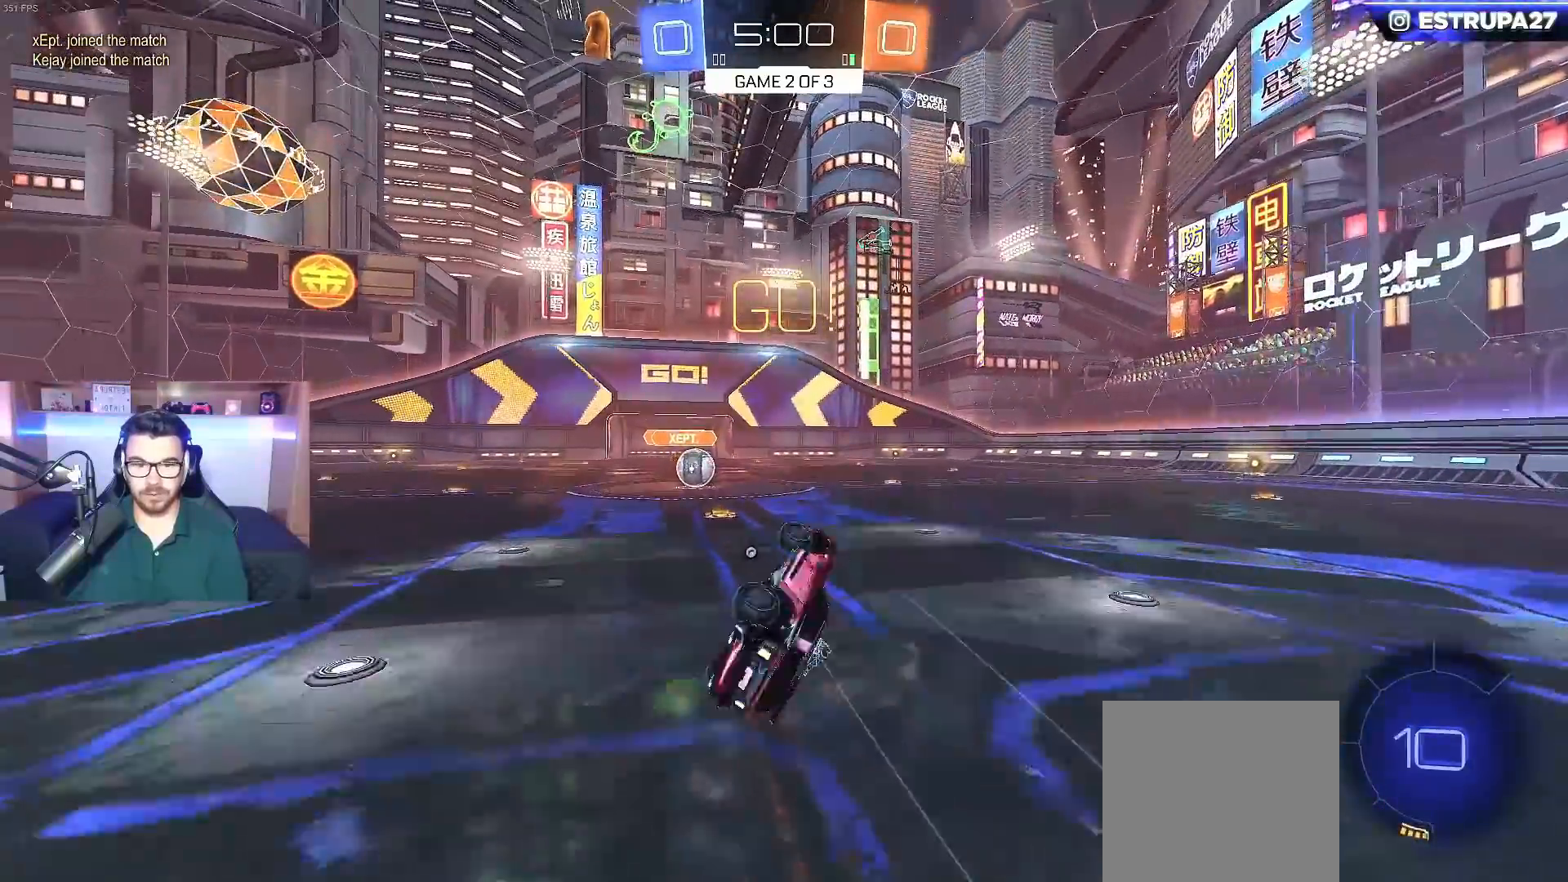
{"dt_ms": 500, "buttons": ["R2"], "left_stick": "center", "right_stick": "center", "events": [[150, "R2", "down"], [183, "L1", "up"], [200, "left_stick", "center"], [333, "R2", "up"], [417, "left_stick", "left"], [450, "R2", "down"], [500, "left_stick", "center"]]}
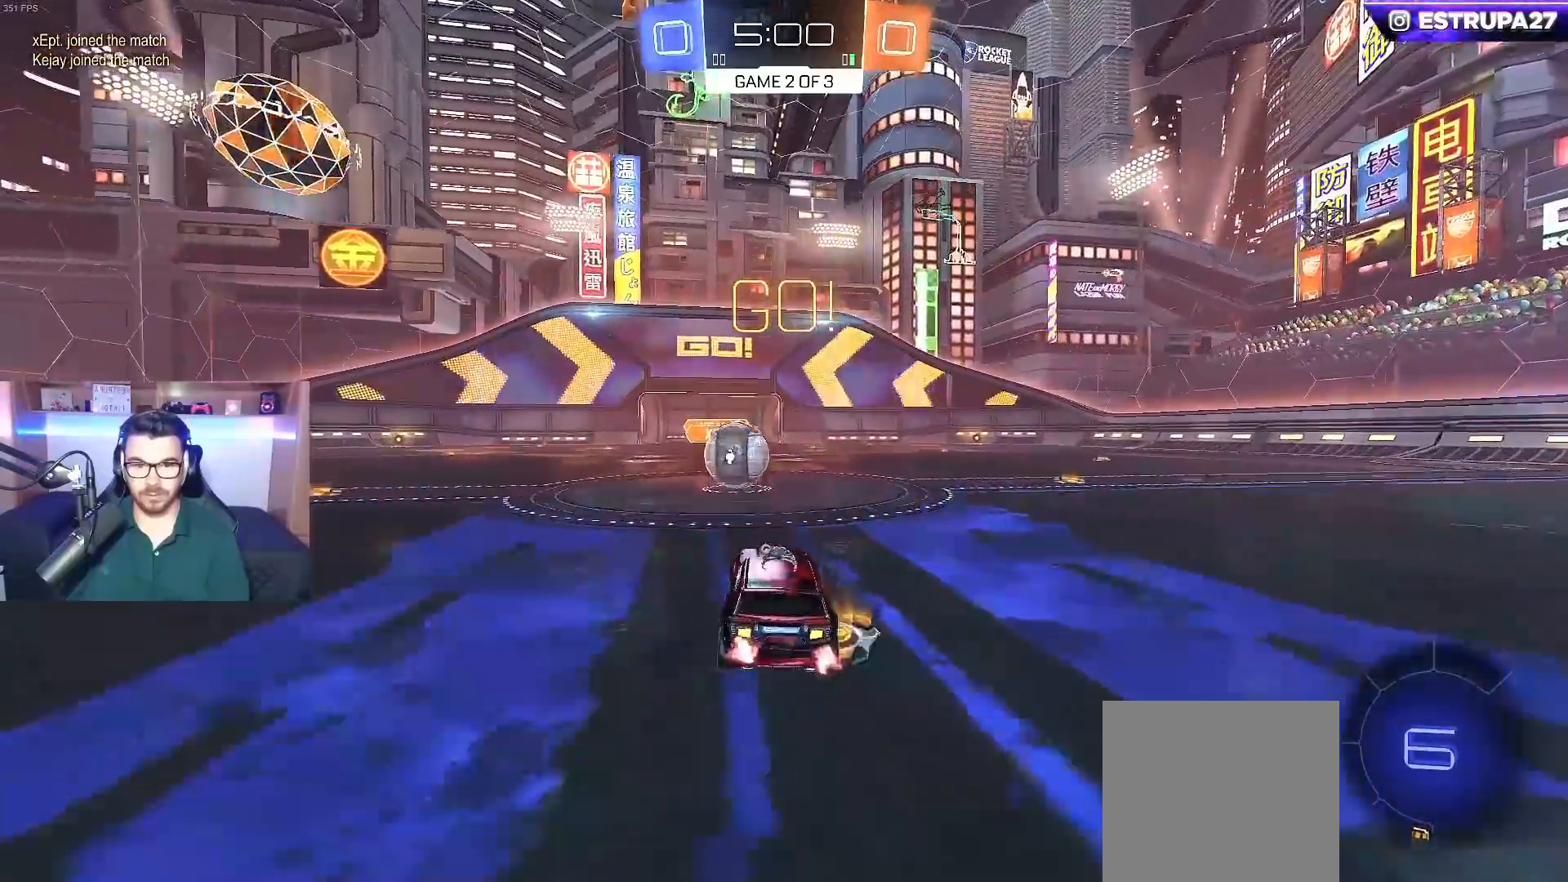
{"dt_ms": 1000, "buttons": ["L1"], "left_stick": "up", "right_stick": "center"}
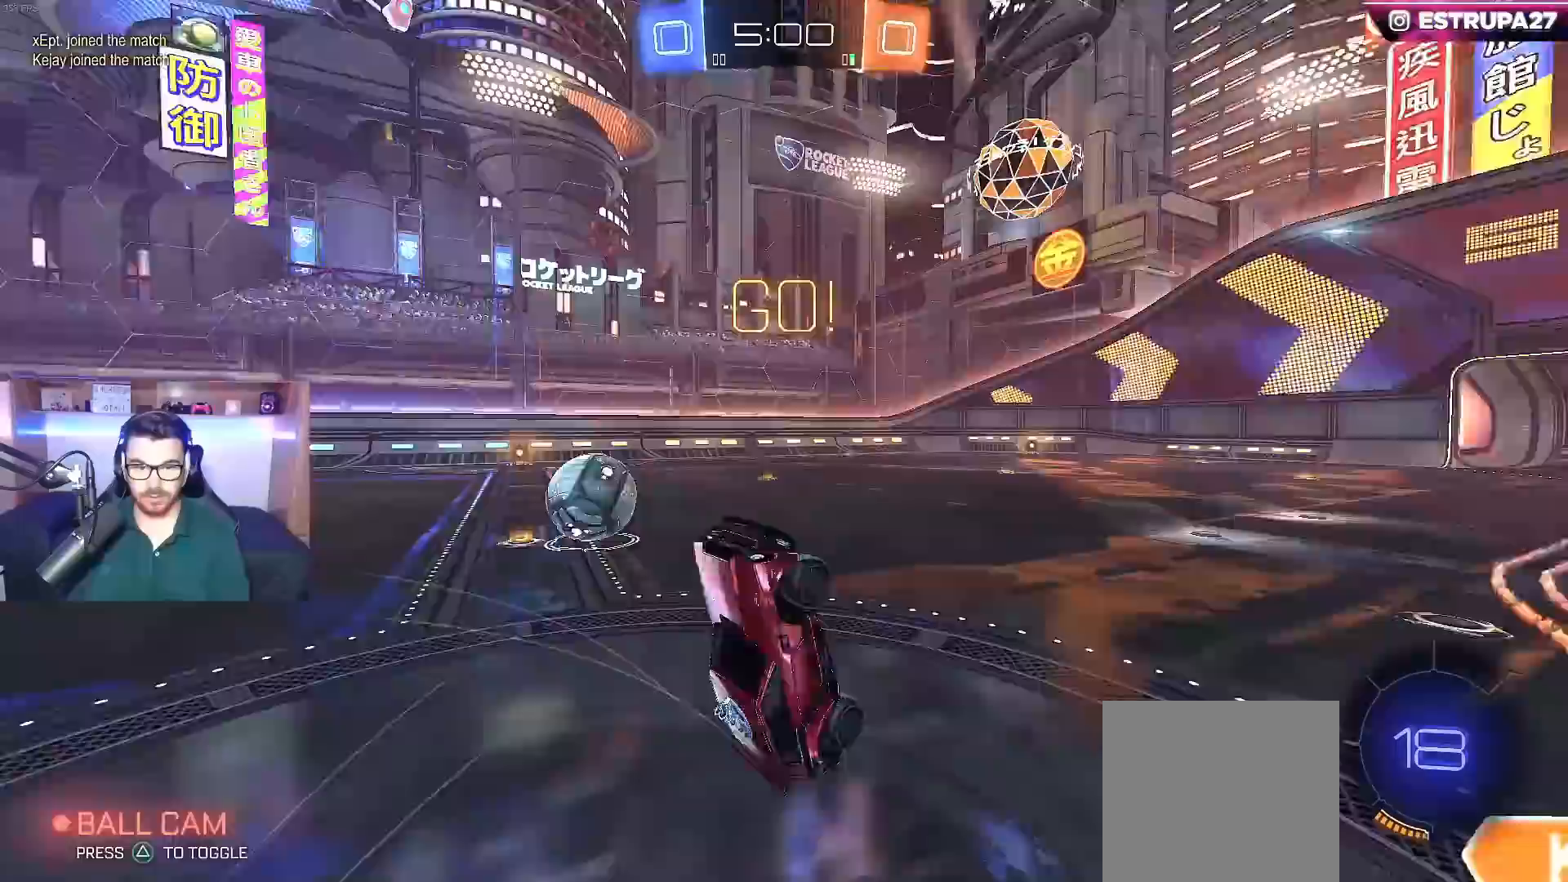
{"dt_ms": 500, "buttons": ["R2"], "left_stick": "left", "right_stick": "center", "events": [[83, "L1", "up"], [200, "R2", "down"], [400, "left_stick", "left"]]}
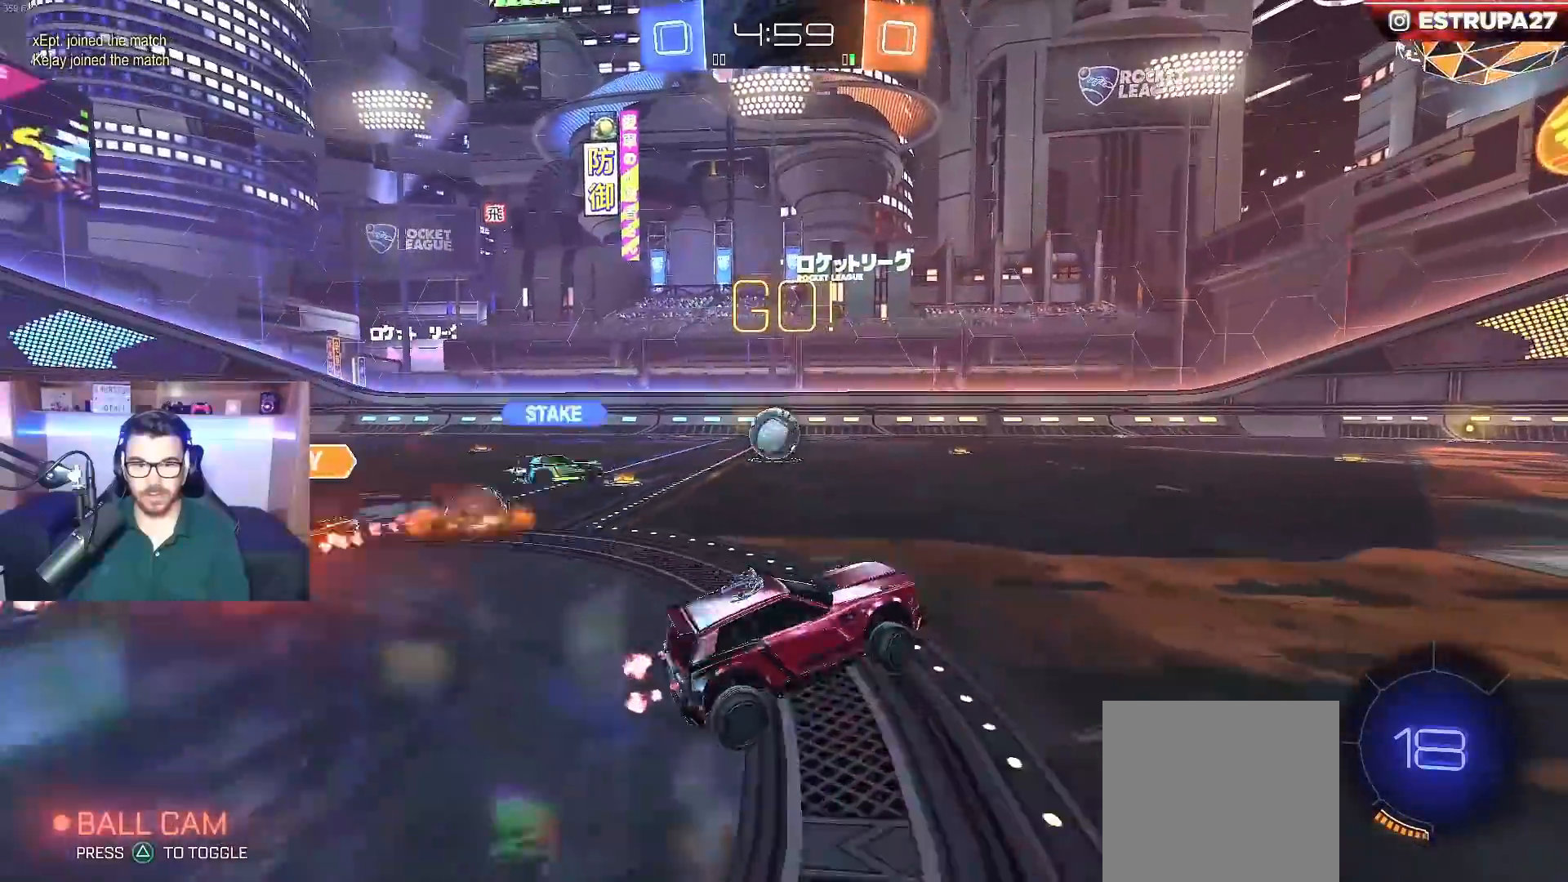
{"dt_ms": 500, "buttons": ["R2"], "left_stick": "left", "right_stick": "center", "events": [[317, "X", "down"], [400, "X", "up"]]}
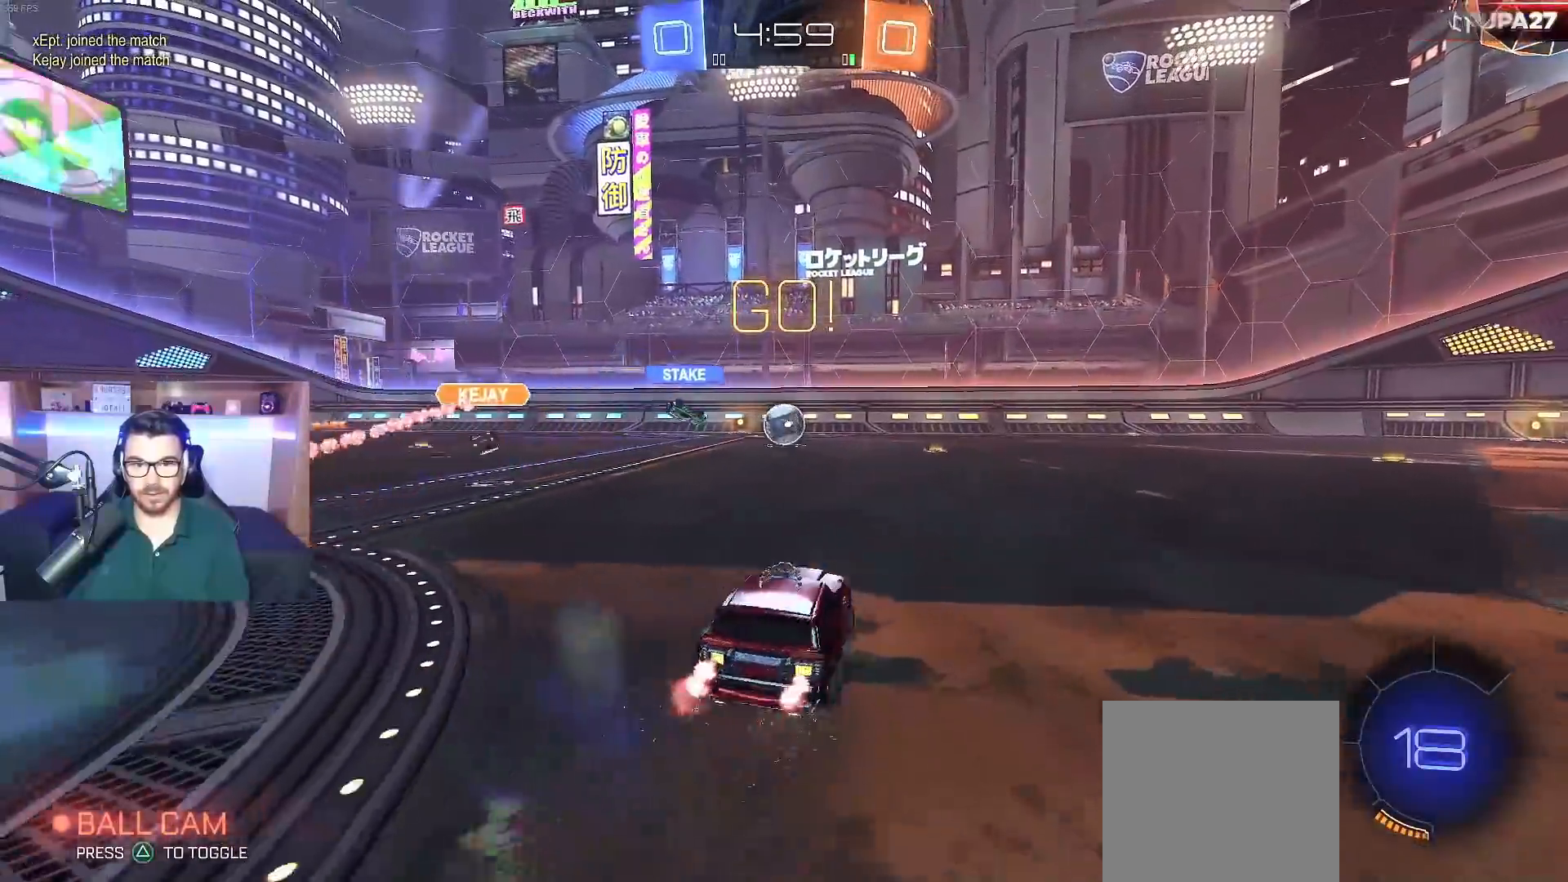
{"dt_ms": 500, "buttons": ["R2"], "left_stick": "left", "right_stick": "center", "events": [[300, "left_stick", "center"], [483, "left_stick", "left"]]}
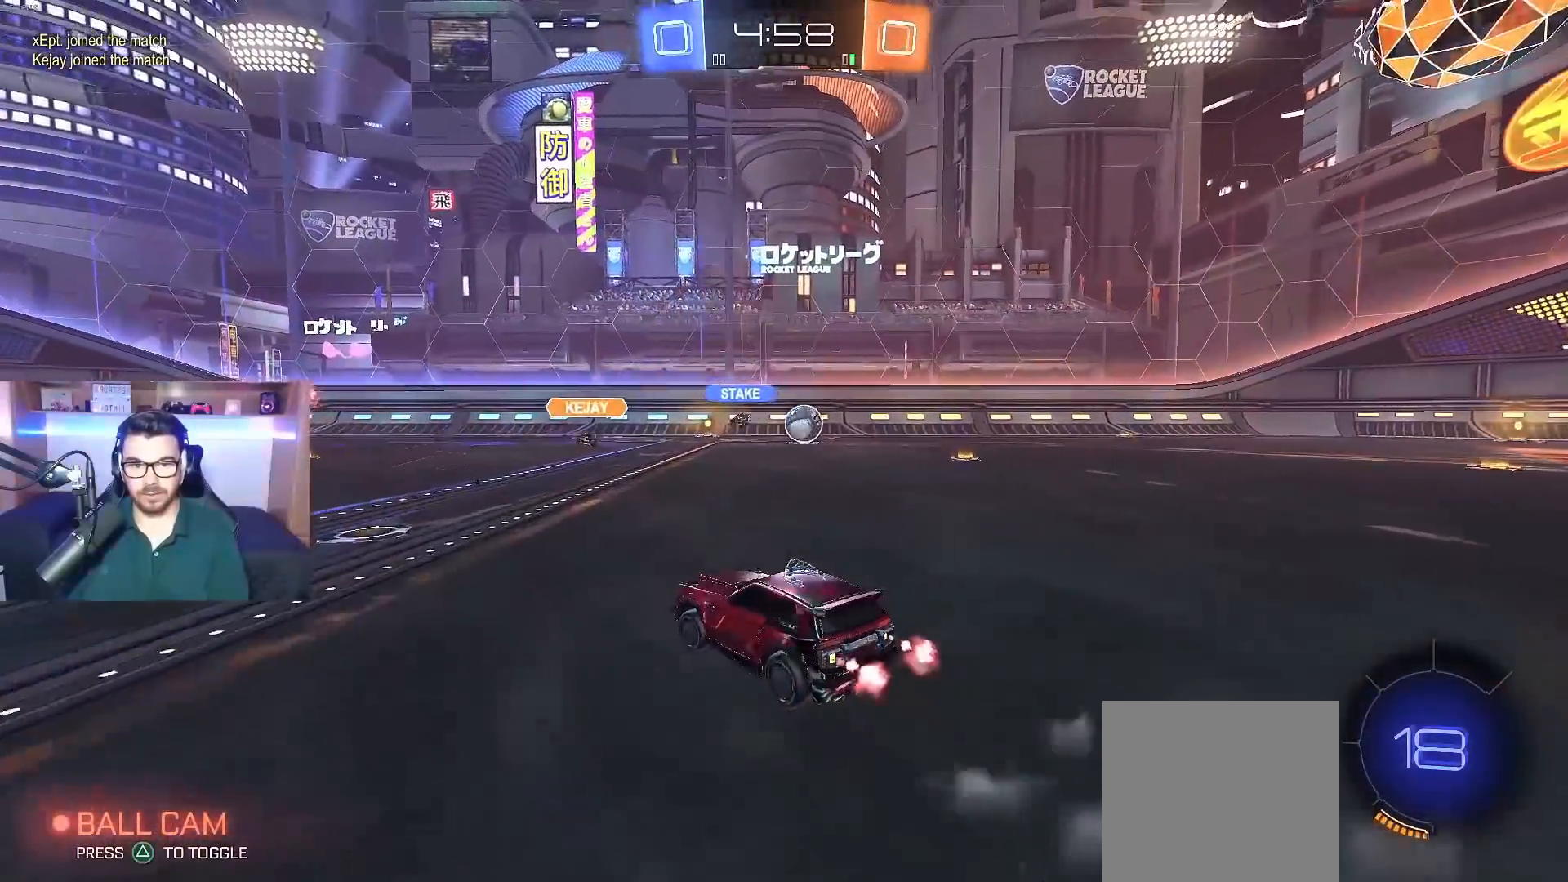
{"dt_ms": 500, "buttons": ["R2"], "left_stick": "right", "right_stick": "center", "events": [[217, "left_stick", "center"], [400, "left_stick", "right"]]}
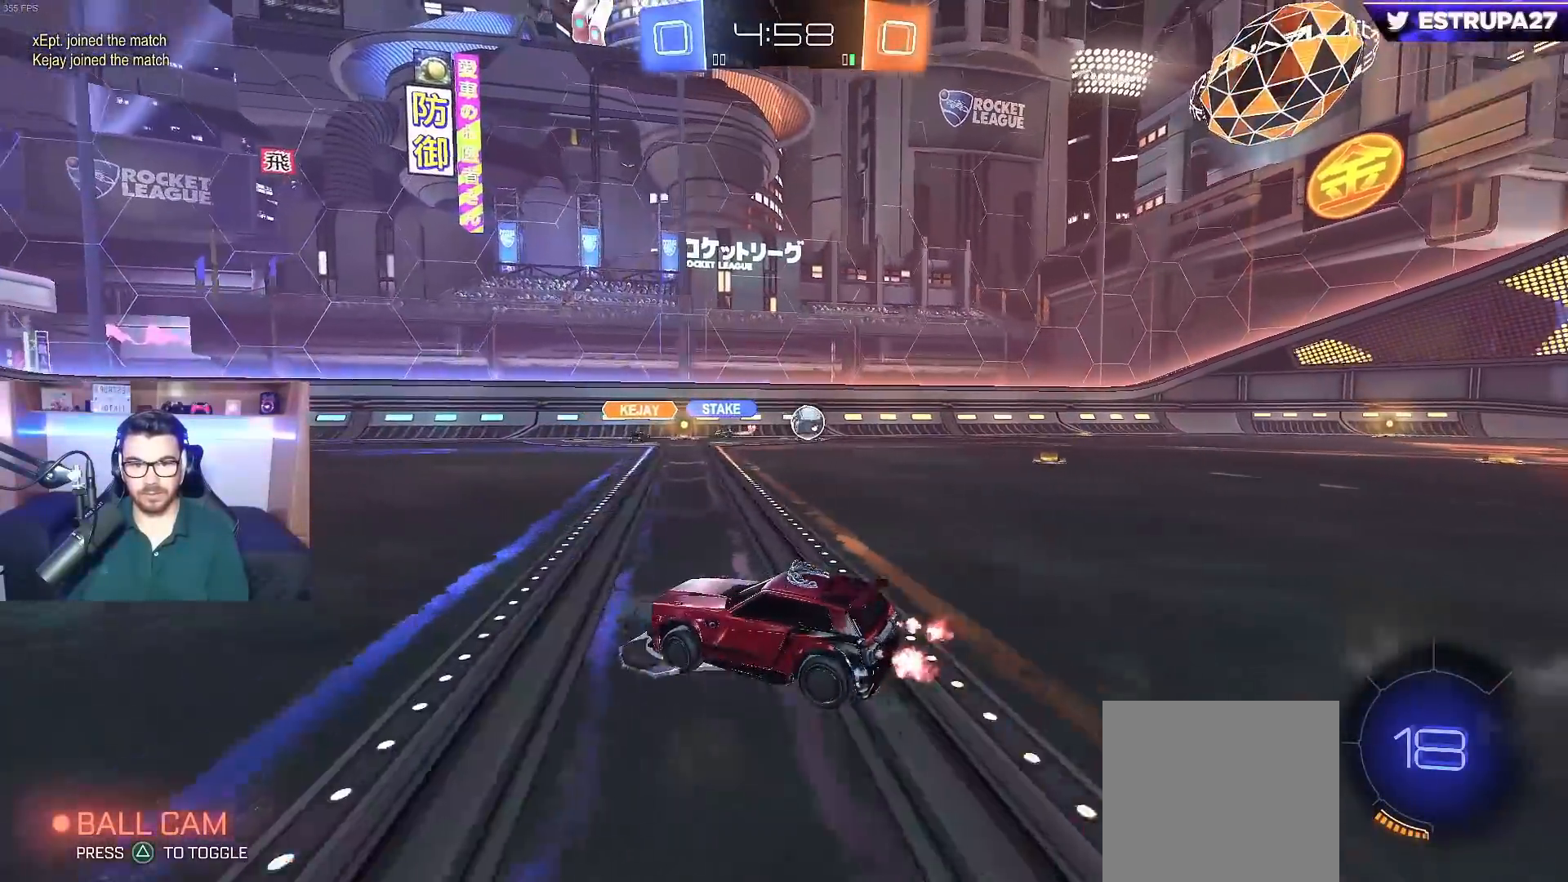
{"dt_ms": 500, "buttons": ["R2"], "left_stick": "center", "right_stick": "center", "events": [[33, "left_stick", "center"]]}
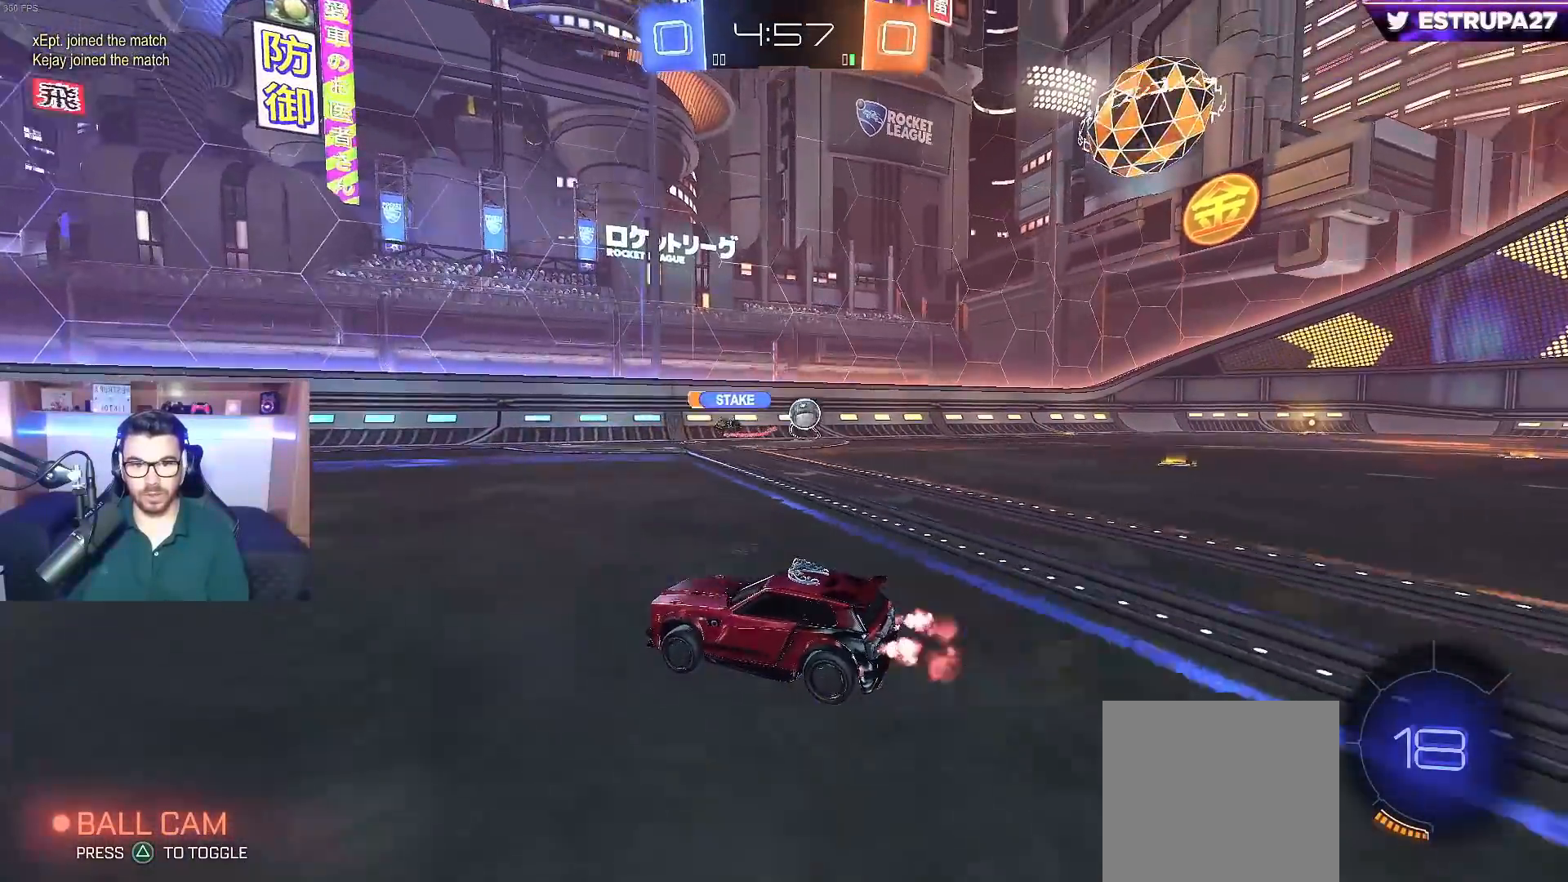
{"dt_ms": 500, "buttons": ["R2"], "left_stick": "center", "right_stick": "center", "events": [[317, "left_stick", "right"], [417, "left_stick", "center"]]}
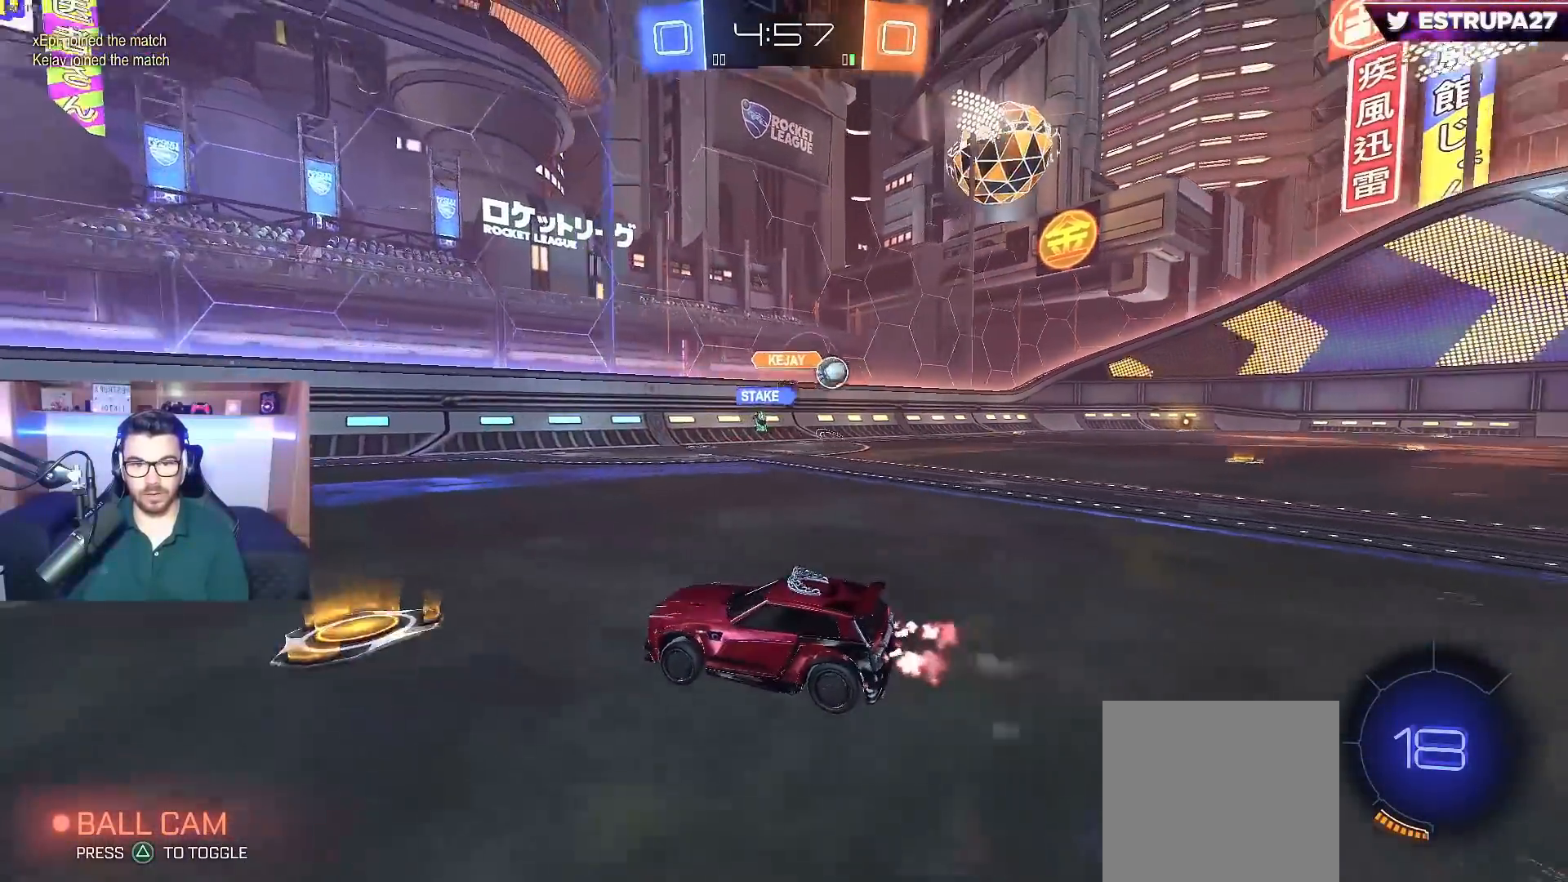
{"dt_ms": 500, "buttons": ["R2"], "left_stick": "right", "right_stick": "center", "events": [[133, "B", "down"], [133, "left_stick", "left"], [300, "left_stick", "center"], [433, "B", "up"], [500, "left_stick", "right"]]}
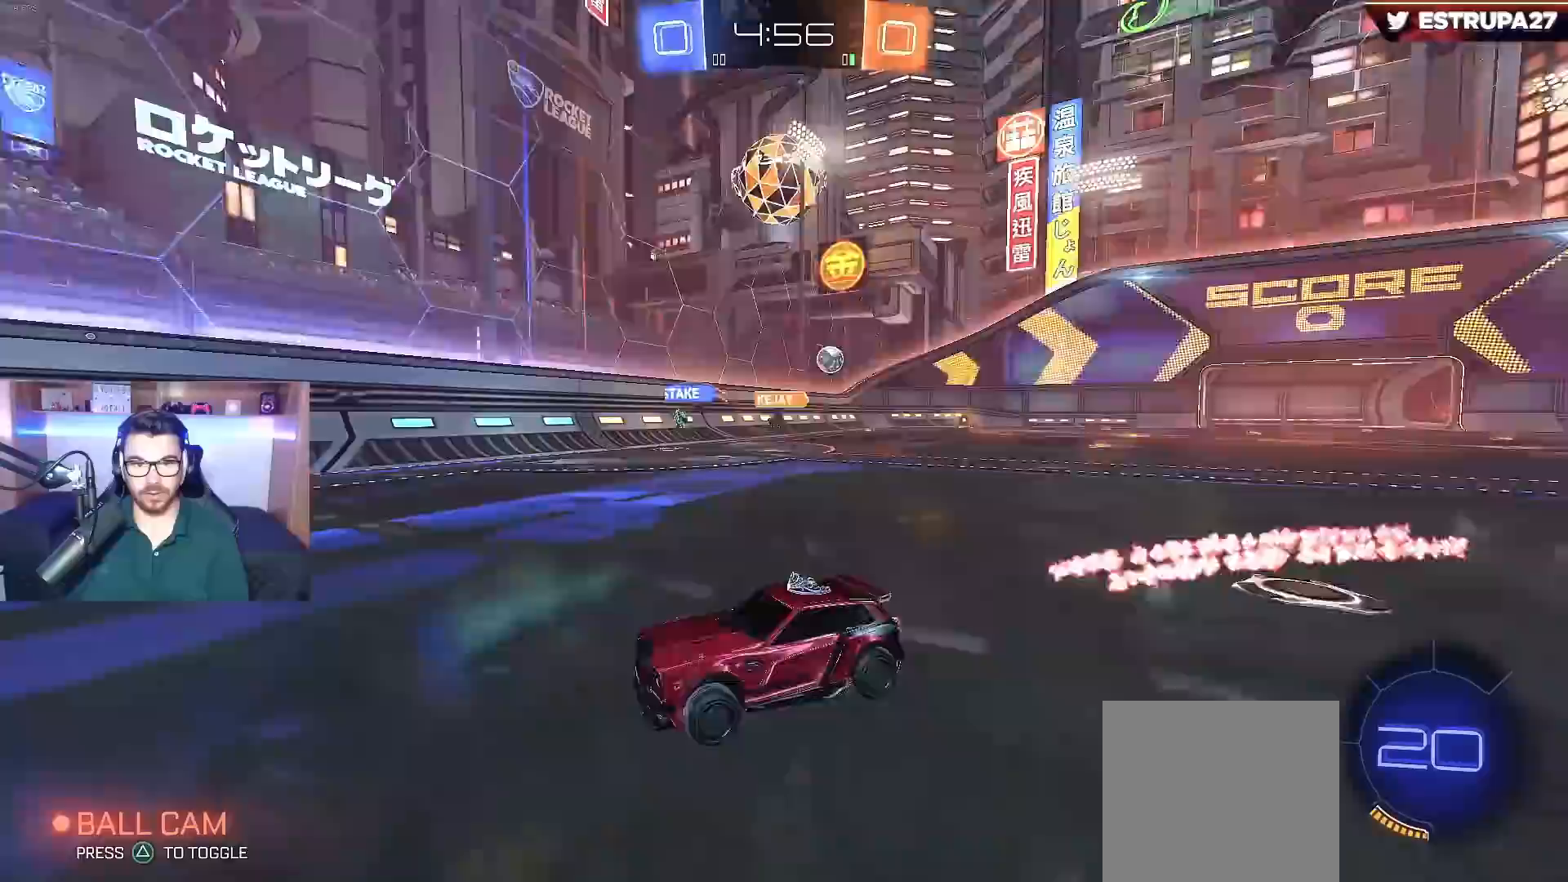
{"dt_ms": 500, "buttons": ["R2"], "left_stick": "center", "right_stick": "center", "events": [[50, "left_stick", "center"], [100, "left_stick", "right"], [217, "left_stick", "center"]]}
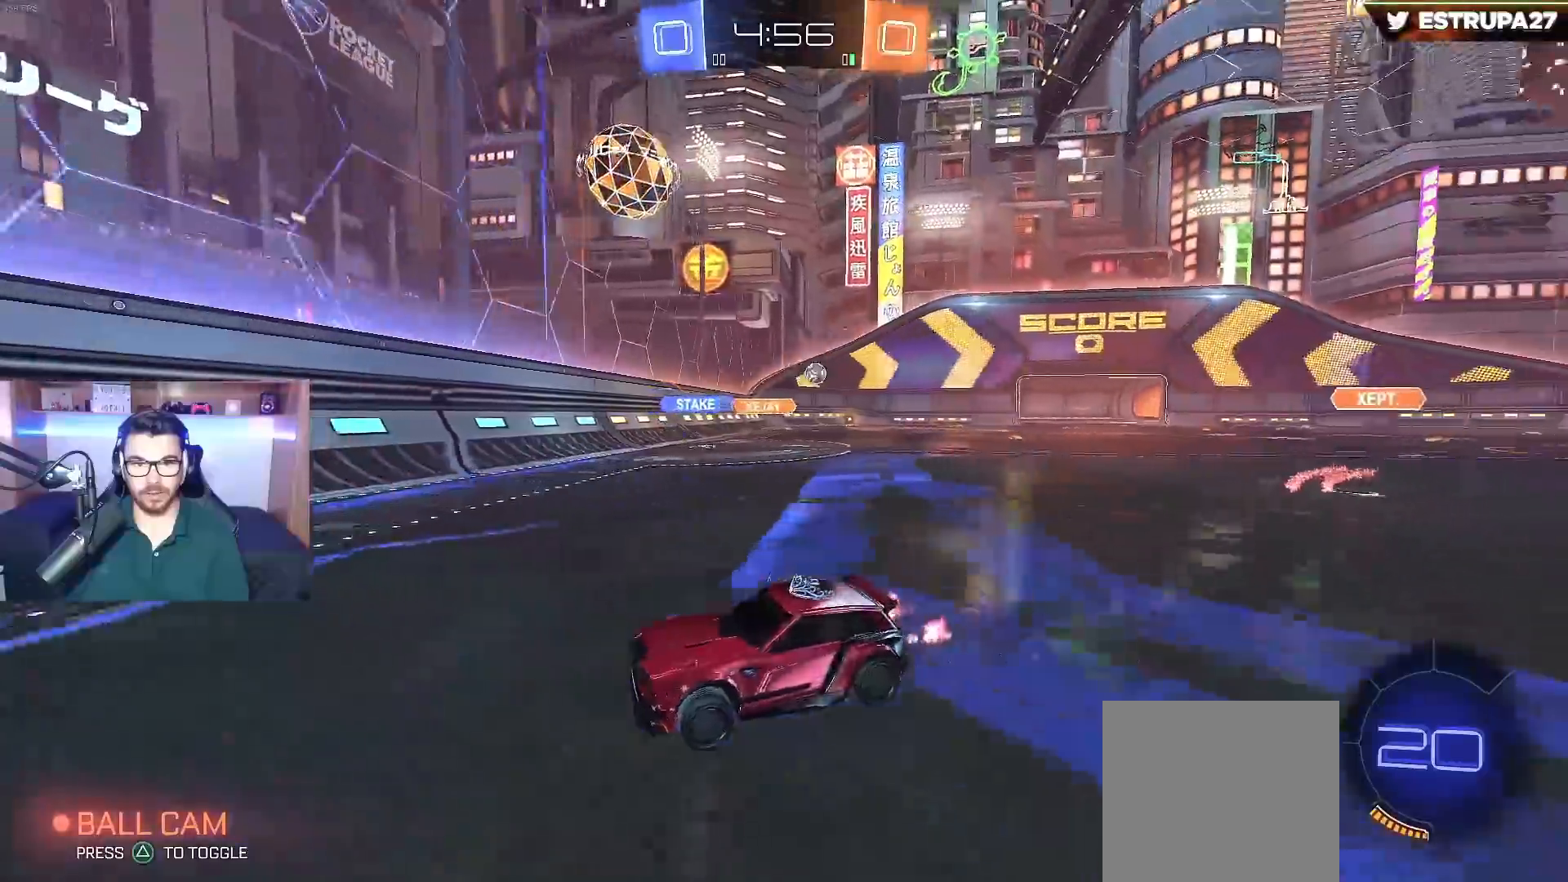
{"dt_ms": 500, "buttons": ["R2"], "left_stick": "right", "right_stick": "center", "events": [[17, "left_stick", "right"], [233, "X", "down"], [400, "X", "up"]]}